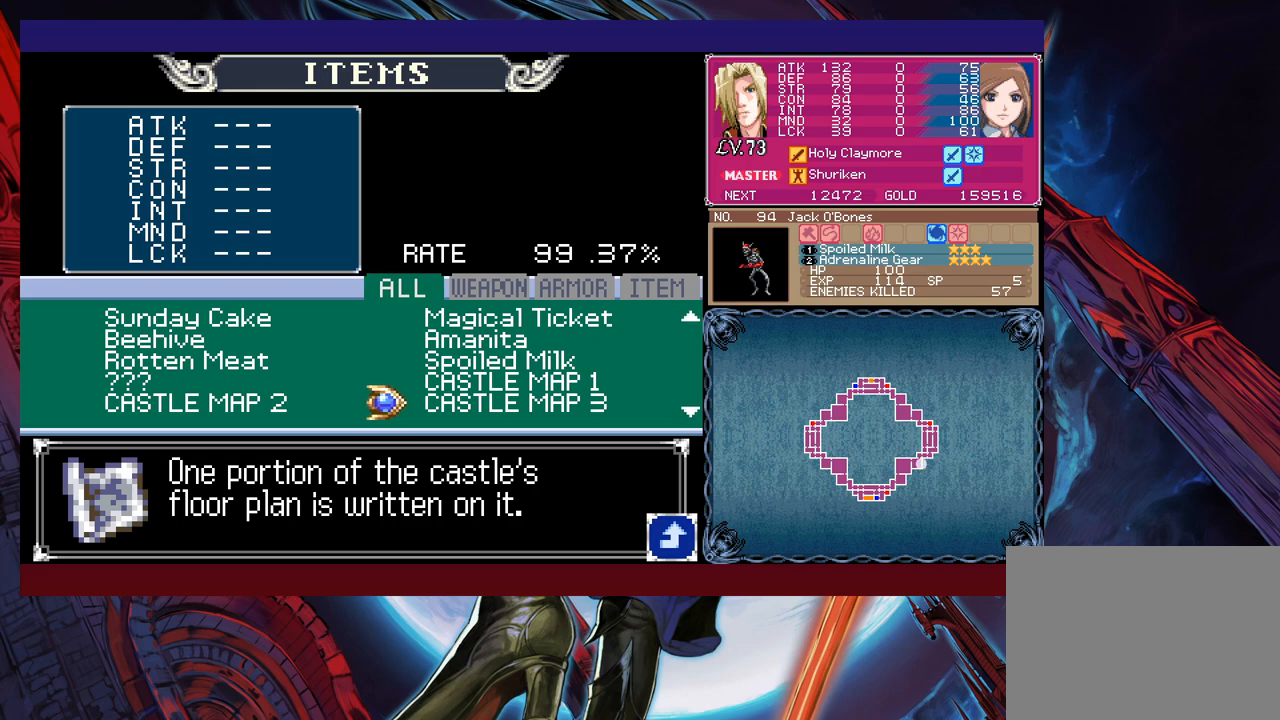
Gameplay with a controller (Xbox layout); each line is a JSON object with the inputs held at the frame after it. "events" lists button and stick changes between this image and that frame as [ms after this image, input, new state], when the widget could be followed in between. Not read: L2 R2 right_stick.
{"buttons": ["B"], "left_stick": "center", "events": [[450, "B", "down"]]}
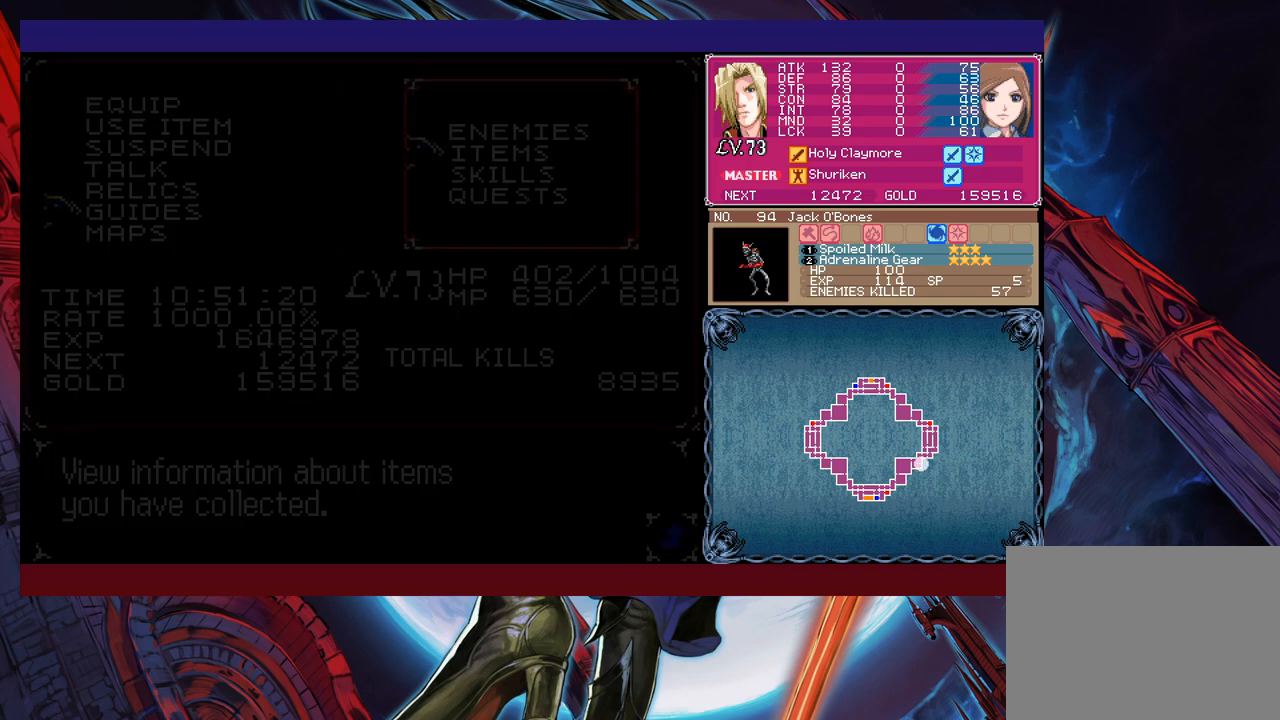
{"buttons": ["B"], "left_stick": "left", "events": [[50, "B", "up"], [117, "B", "down"], [317, "left_stick", "left"]]}
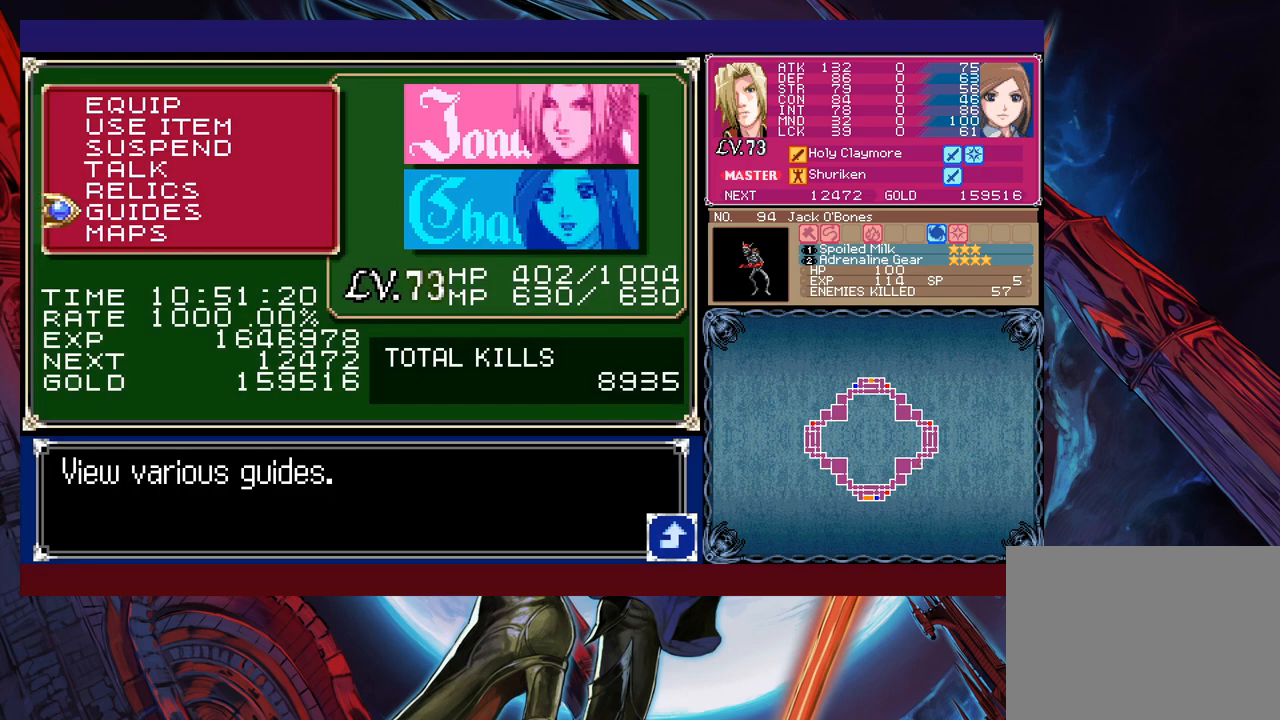
{"buttons": [], "left_stick": "left", "events": [[17, "B", "up"], [100, "B", "down"], [167, "B", "up"]]}
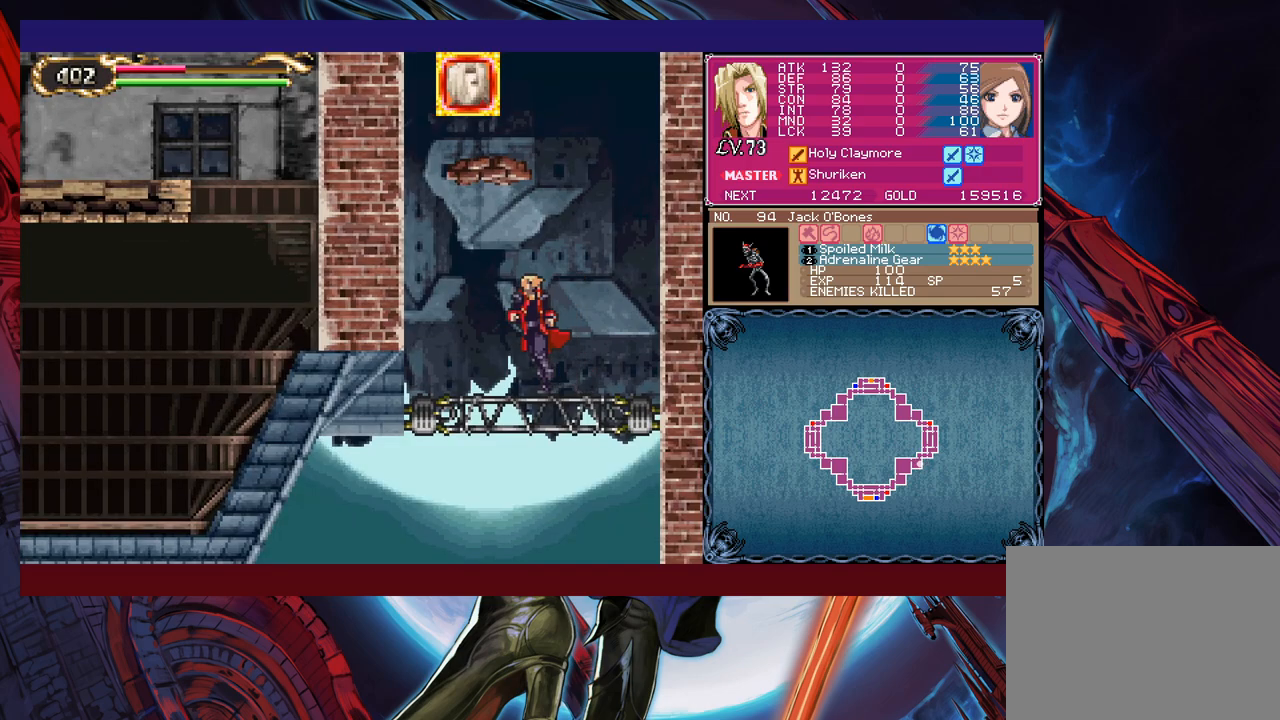
{"buttons": [], "left_stick": "up-right", "events": [[67, "B", "down"], [117, "B", "up"], [200, "left_stick", "up-right"], [267, "Y", "down"], [367, "Y", "up"]]}
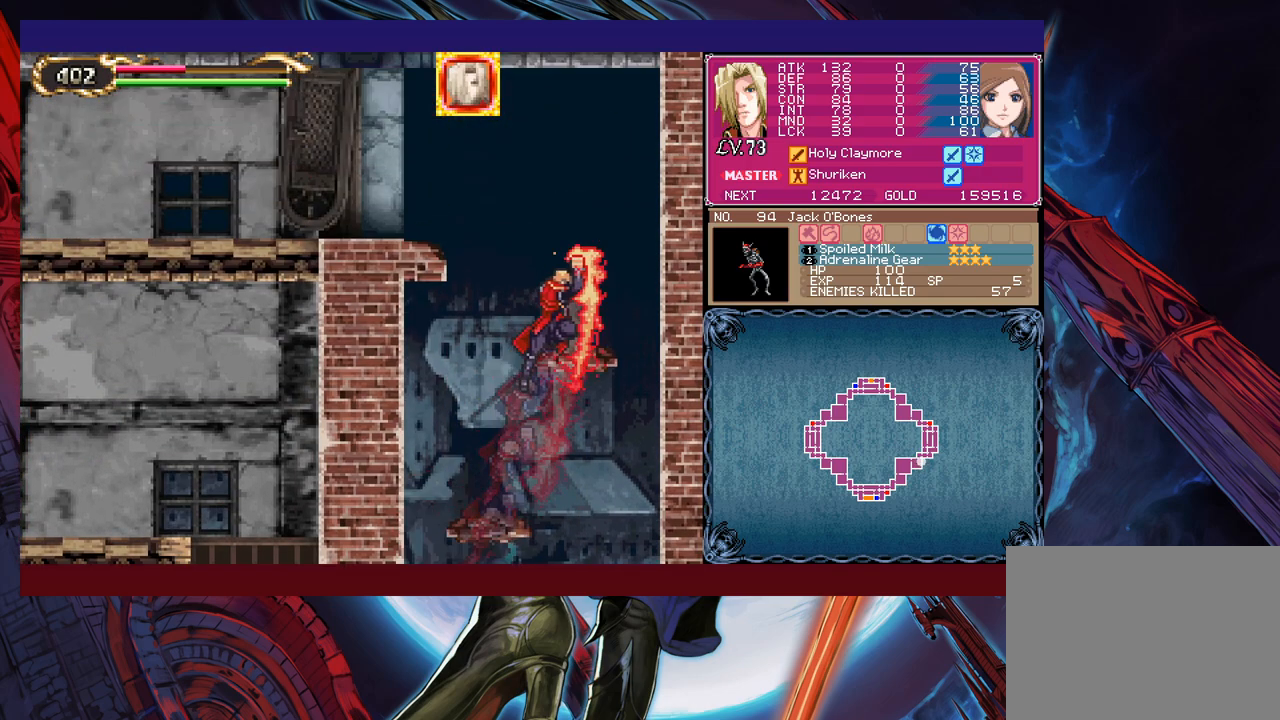
{"buttons": [], "left_stick": "left", "events": [[17, "left_stick", "left"], [67, "B", "down"], [167, "B", "up"]]}
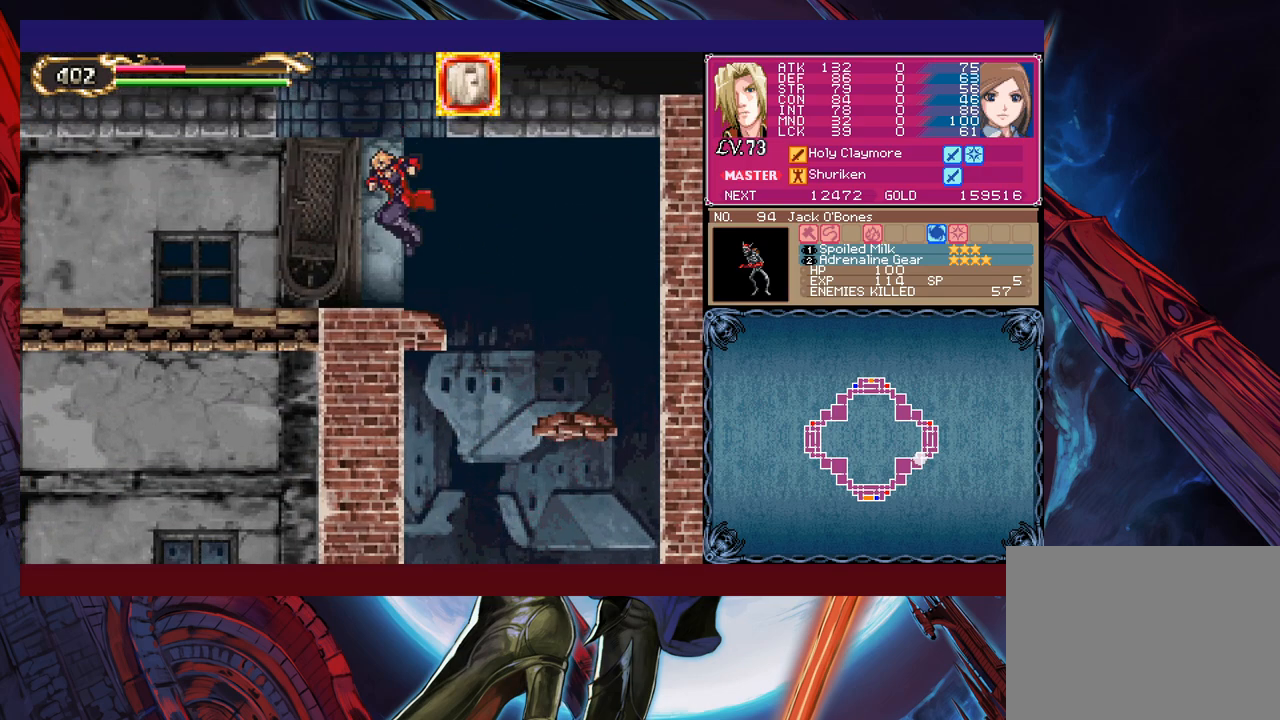
{"buttons": [], "left_stick": "left", "events": []}
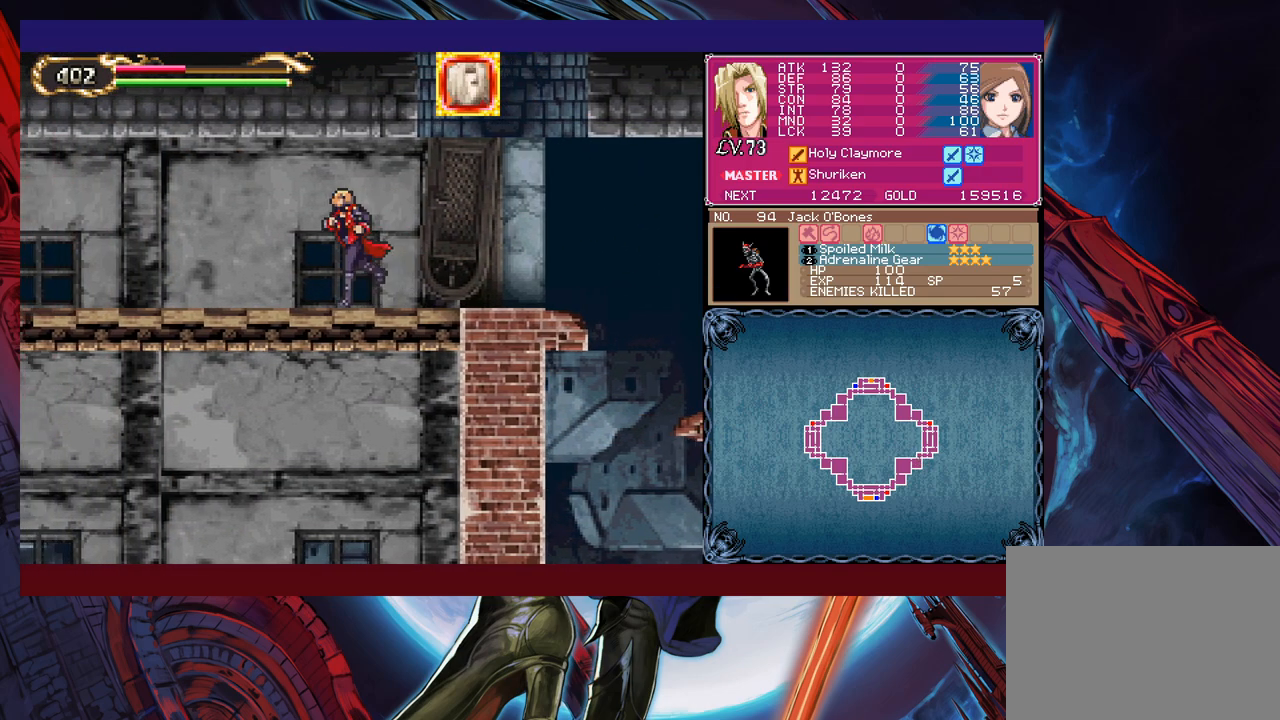
{"buttons": [], "left_stick": "left", "events": []}
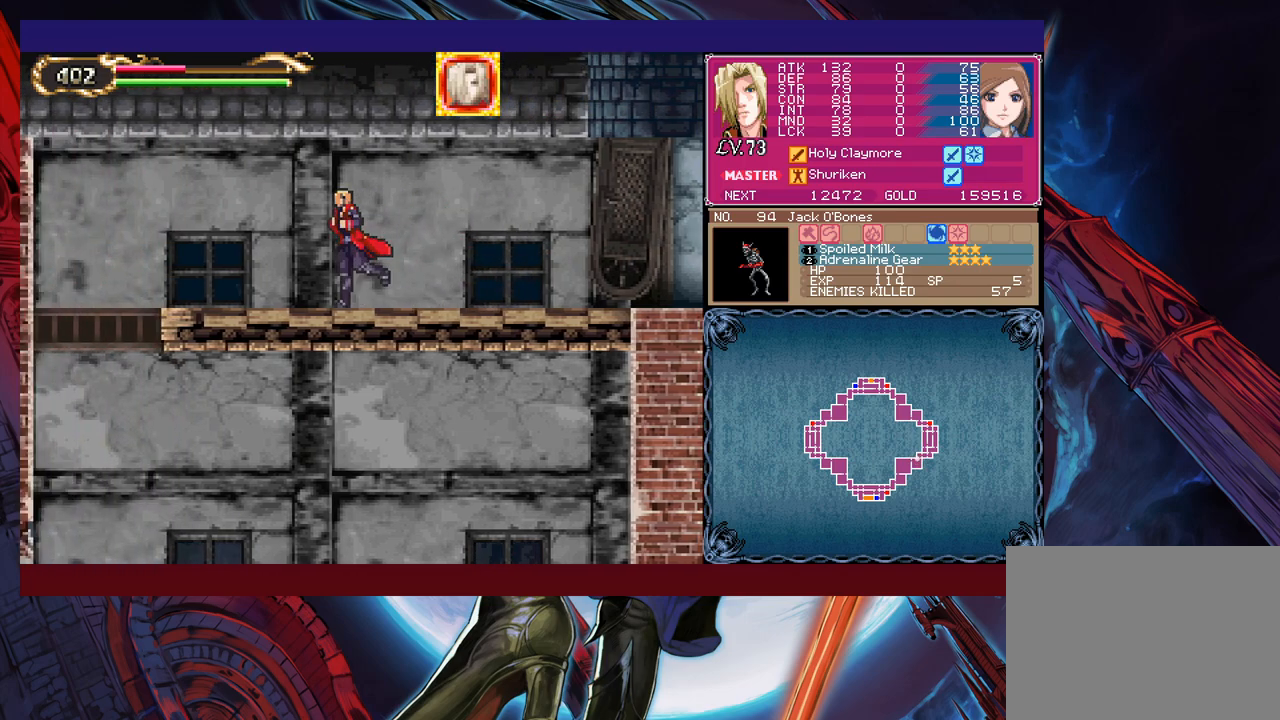
{"buttons": [], "left_stick": "center", "events": [[17, "L1", "down"], [67, "L1", "up"], [300, "START", "down"], [367, "START", "up"], [367, "left_stick", "center"]]}
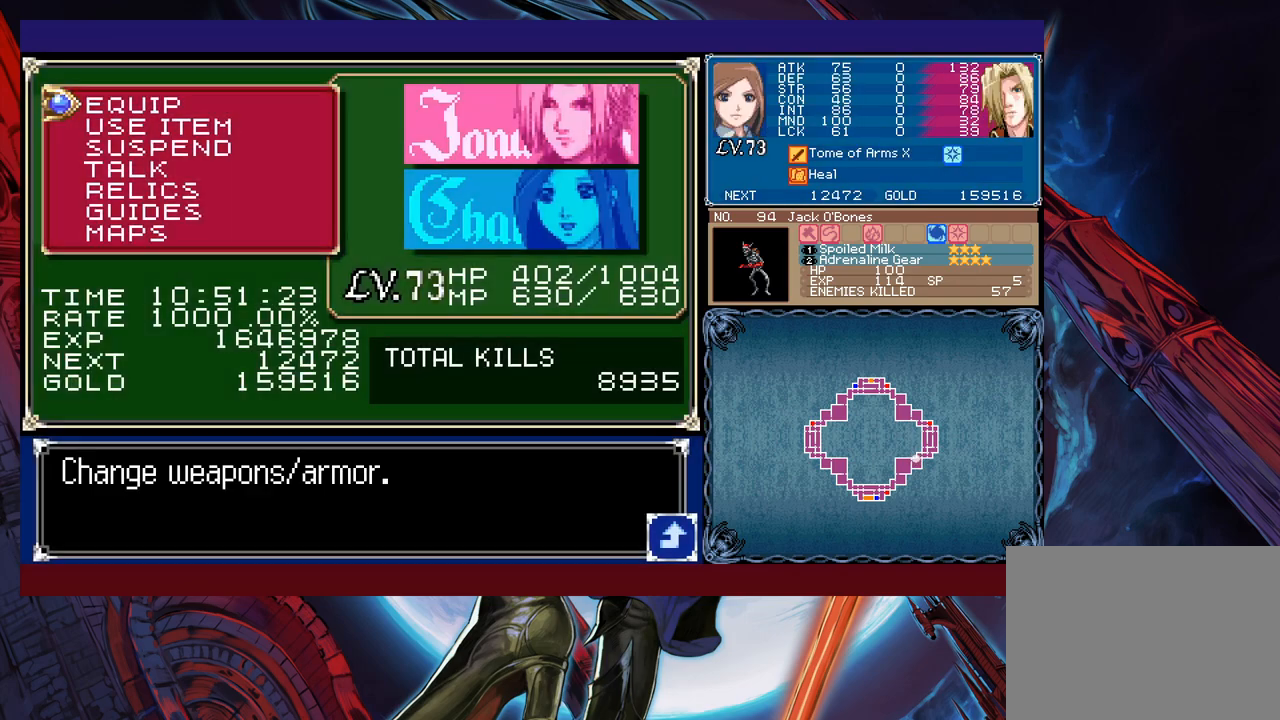
{"buttons": [], "left_stick": "down", "events": [[17, "A", "down"], [50, "A", "up"], [117, "A", "down"], [167, "A", "up"], [417, "left_stick", "down"]]}
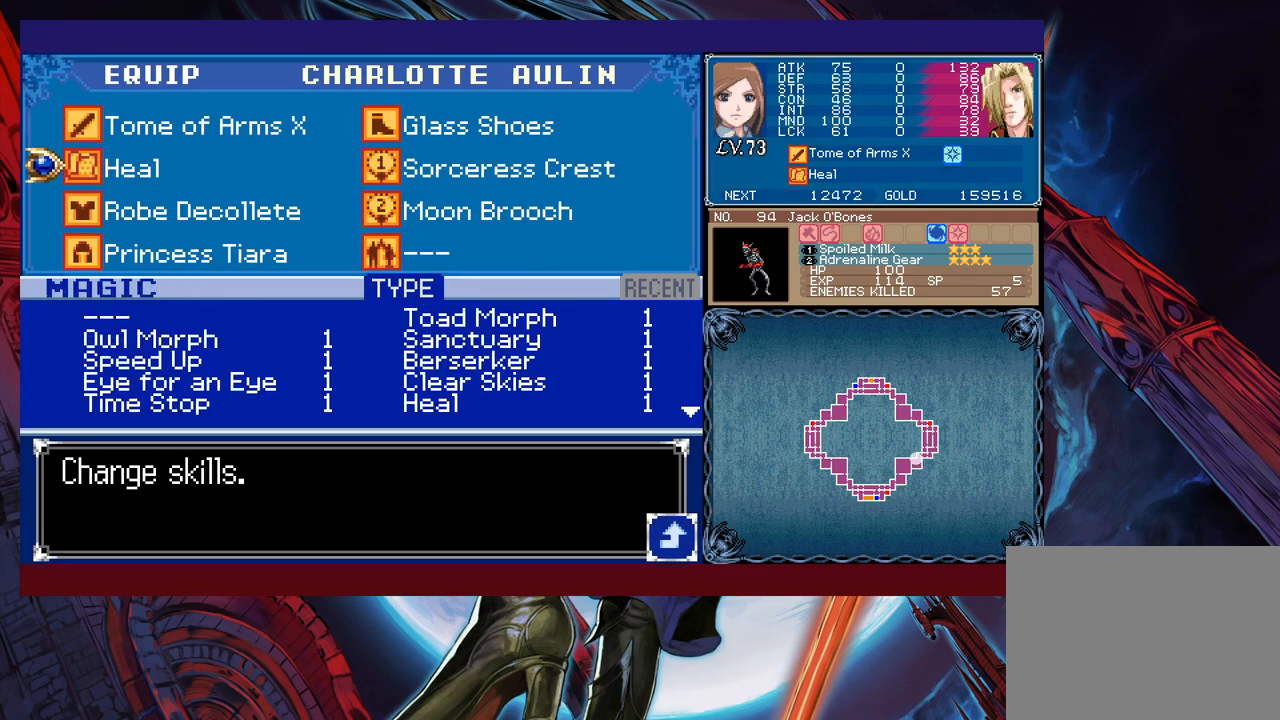
{"buttons": [], "left_stick": "center", "events": [[50, "A", "down"], [50, "left_stick", "center"], [117, "A", "up"], [417, "B", "down"], [500, "B", "up"]]}
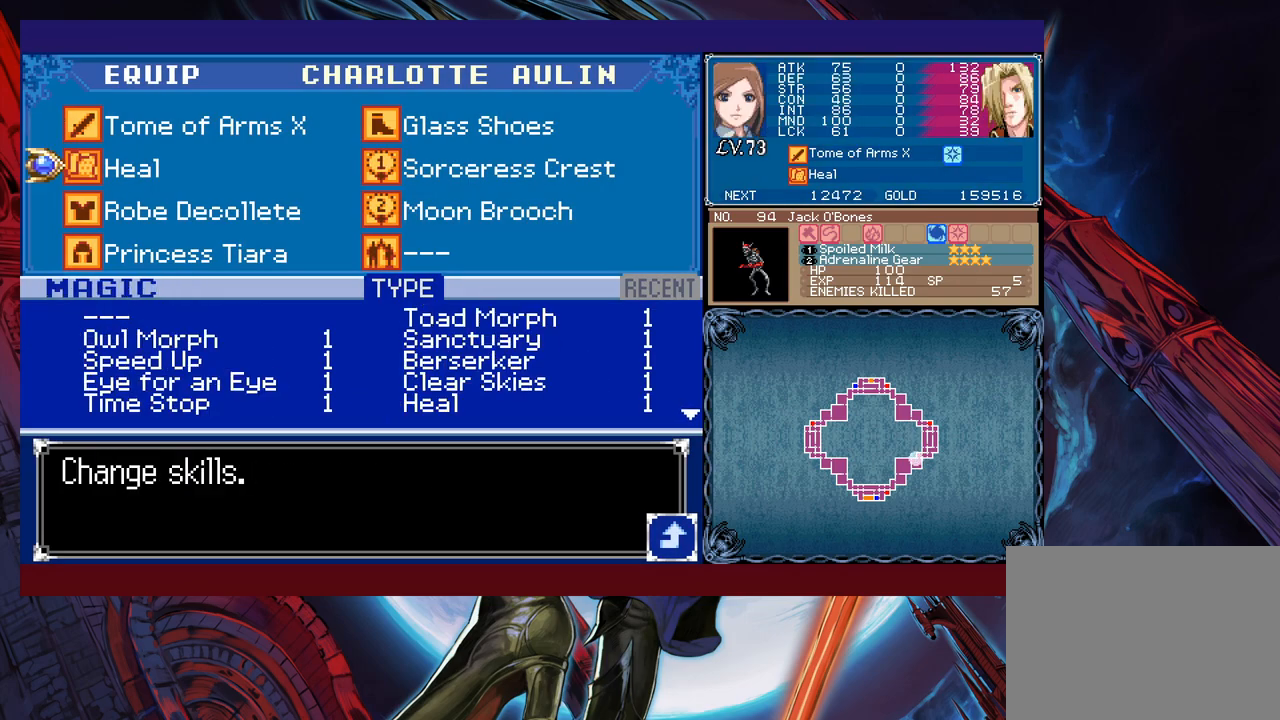
{"buttons": [], "left_stick": "left", "events": [[17, "B", "down"], [100, "B", "up"], [167, "B", "down"], [217, "B", "up"], [267, "B", "down"], [367, "B", "up"], [367, "left_stick", "left"]]}
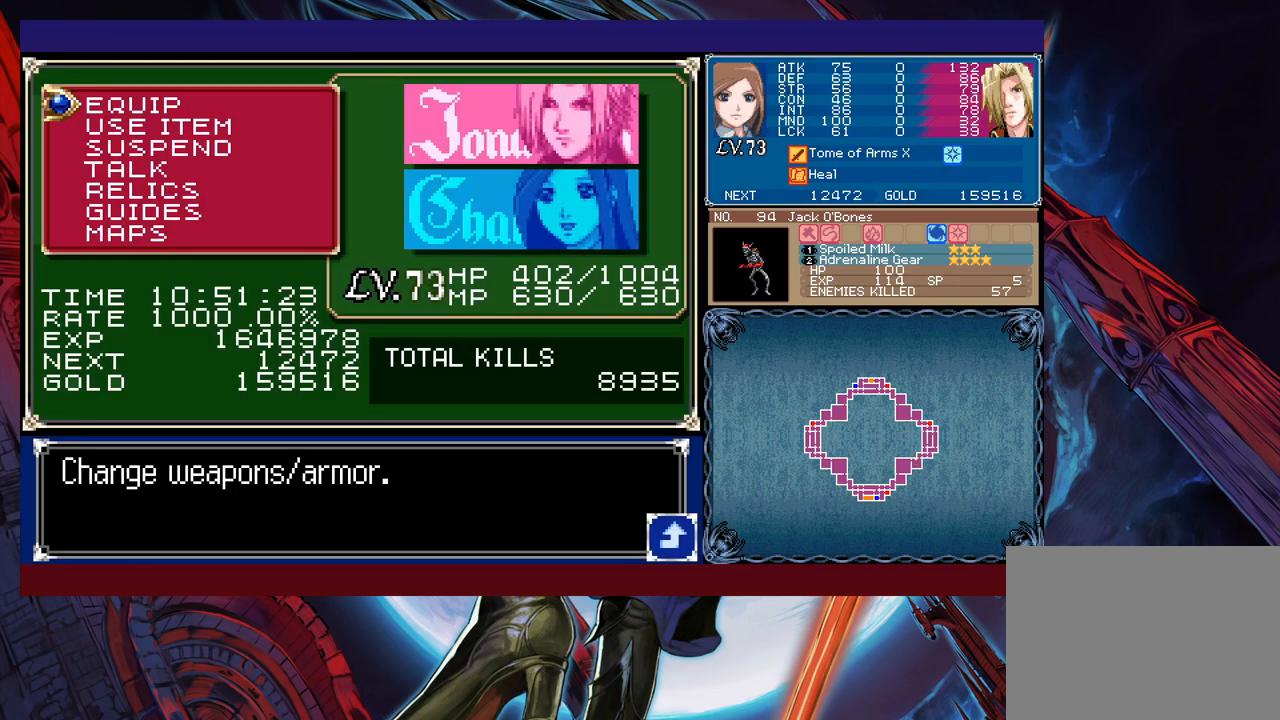
{"buttons": [], "left_stick": "up-left", "events": [[67, "X", "down"], [67, "left_stick", "up"], [150, "X", "up"], [200, "left_stick", "center"], [300, "B", "down"], [400, "B", "up"], [500, "left_stick", "up-left"]]}
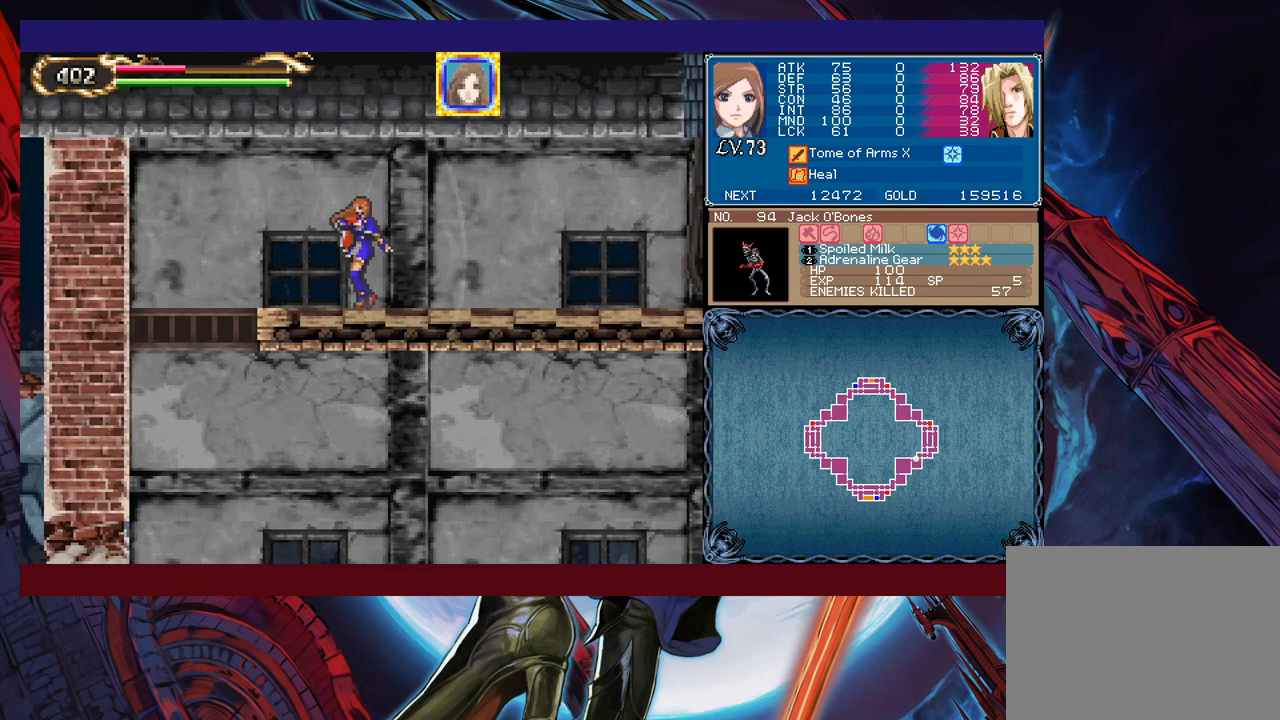
{"buttons": ["X"], "left_stick": "center", "events": [[100, "X", "down"], [100, "left_stick", "up"], [217, "left_stick", "center"]]}
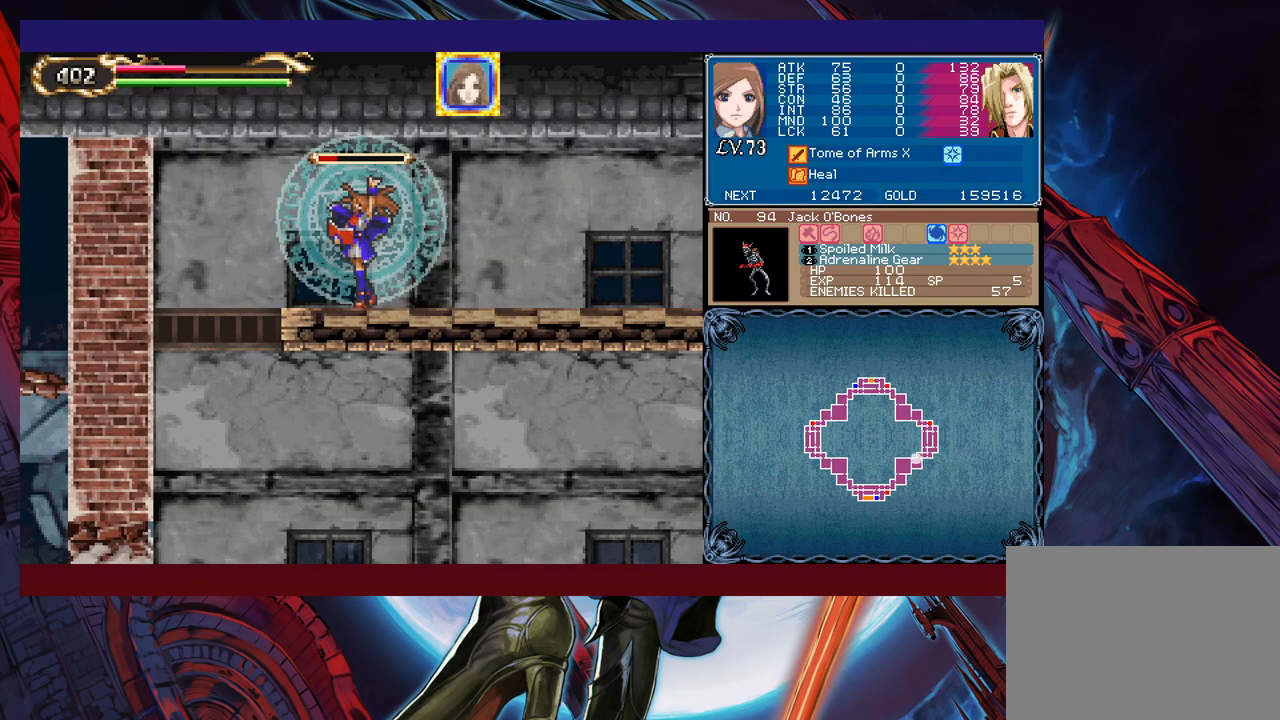
{"buttons": ["X"], "left_stick": "center", "events": []}
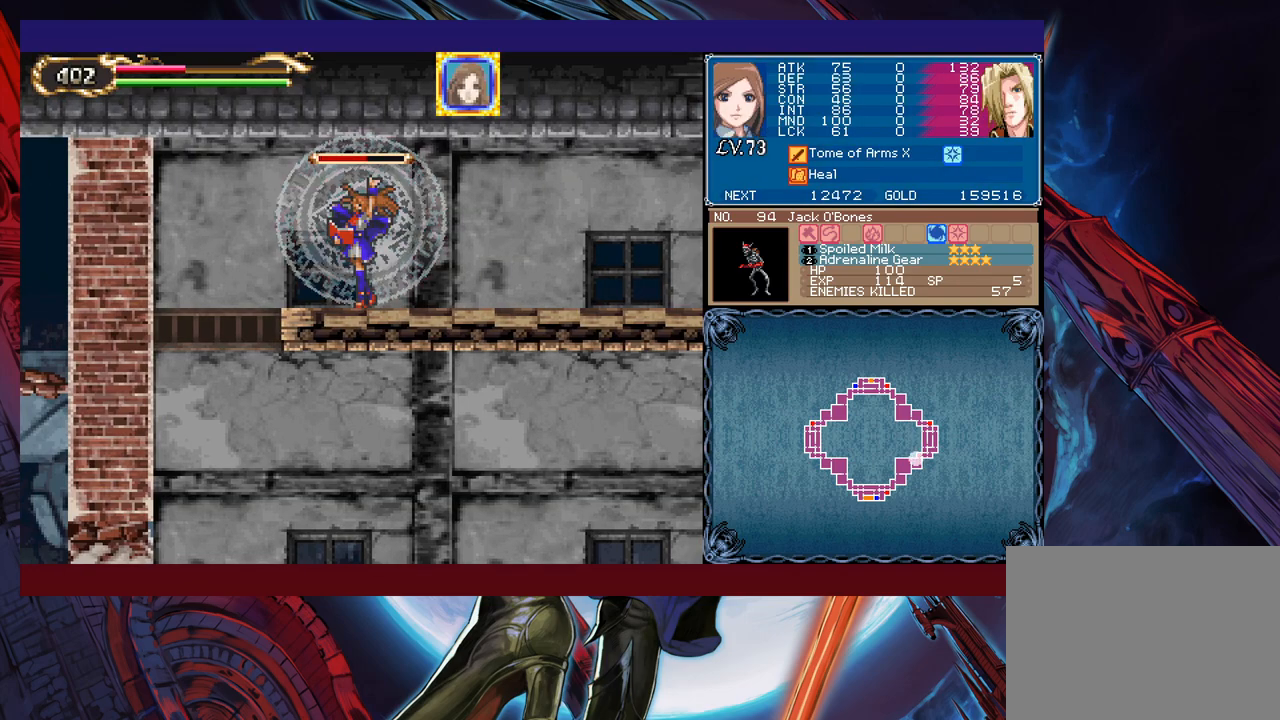
{"buttons": ["X"], "left_stick": "center", "events": []}
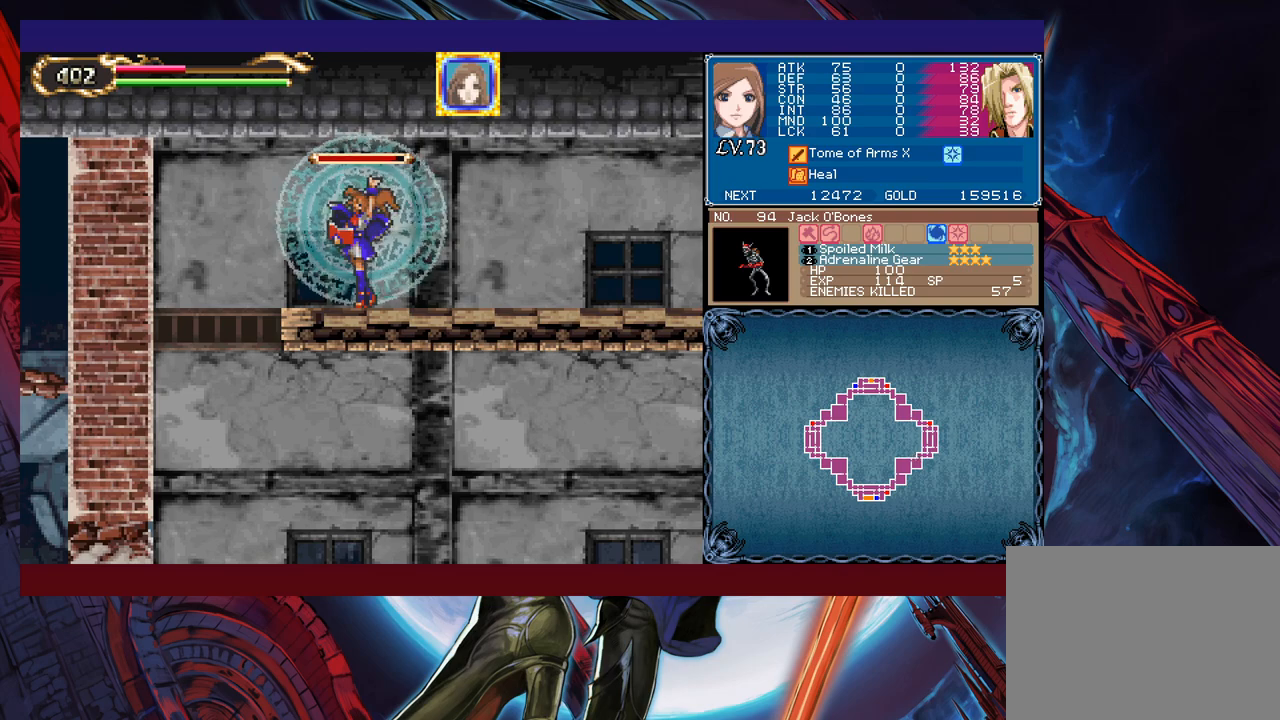
{"buttons": ["X"], "left_stick": "center", "events": []}
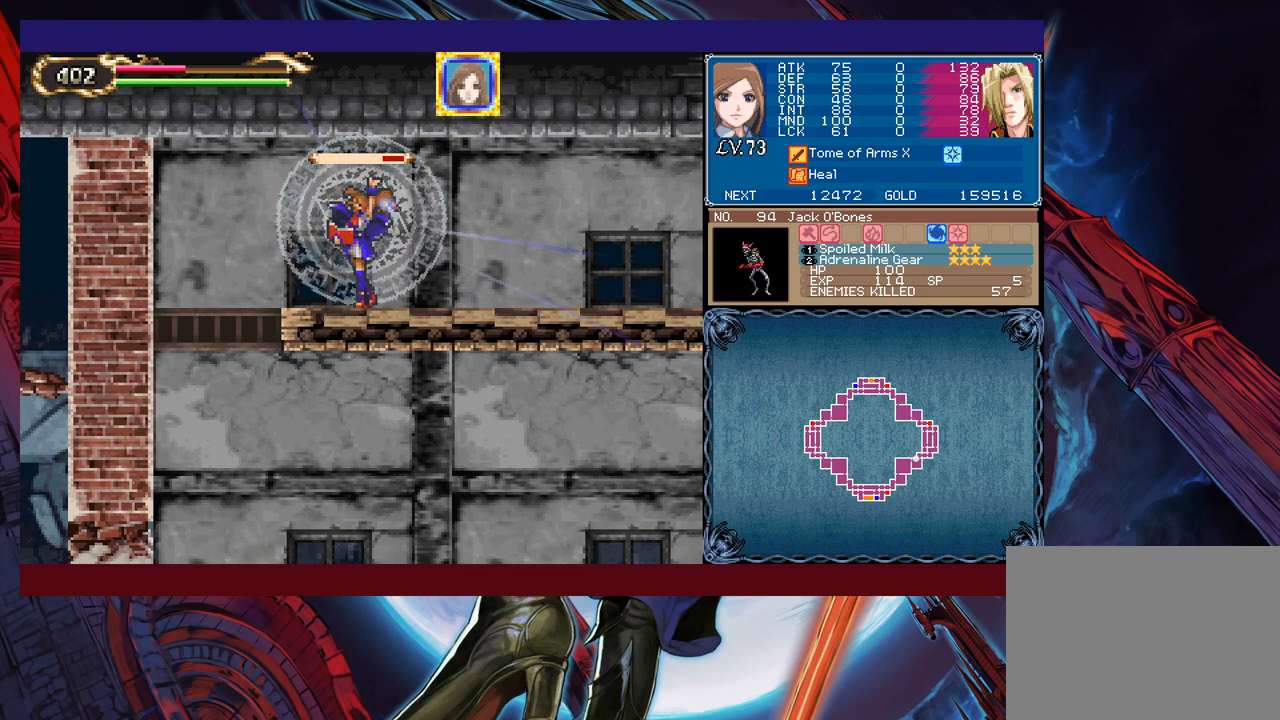
{"buttons": ["X"], "left_stick": "up", "events": [[267, "X", "up"], [267, "left_stick", "down"], [300, "Y", "down"], [350, "Y", "up"], [400, "left_stick", "up"], [450, "X", "down"]]}
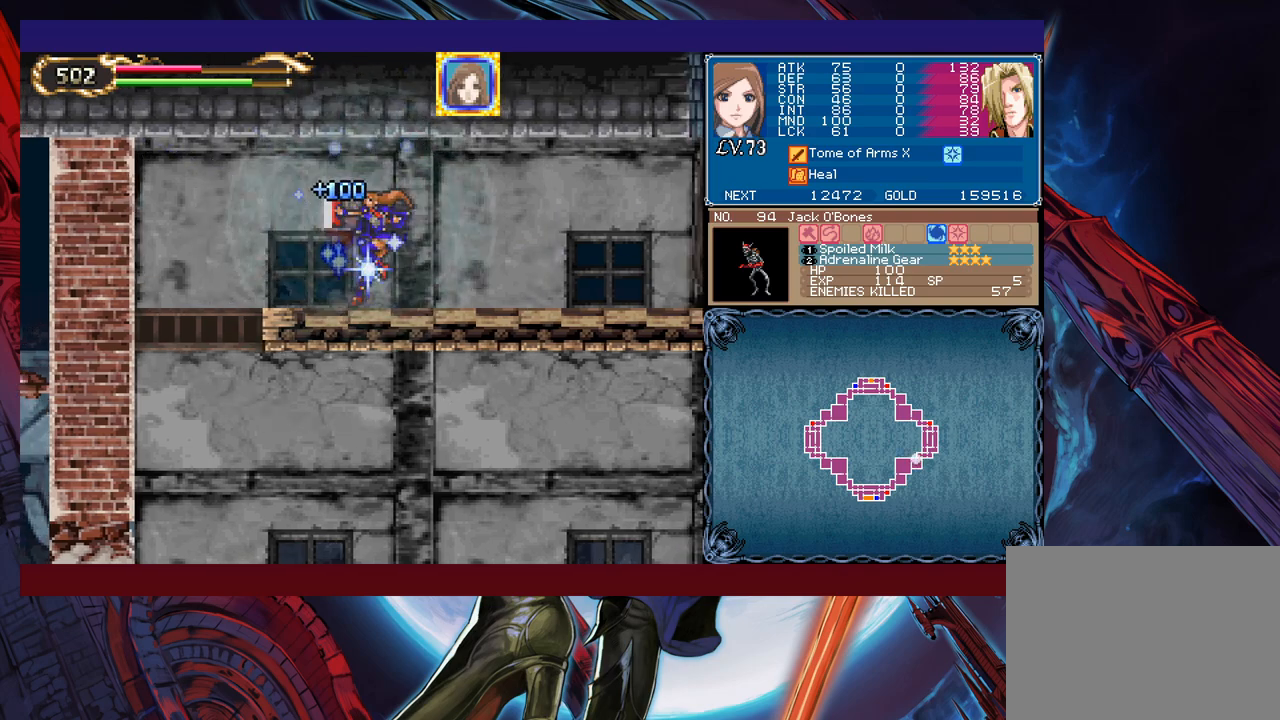
{"buttons": [], "left_stick": "up", "events": [[67, "left_stick", "center"], [400, "X", "up"], [450, "left_stick", "up"]]}
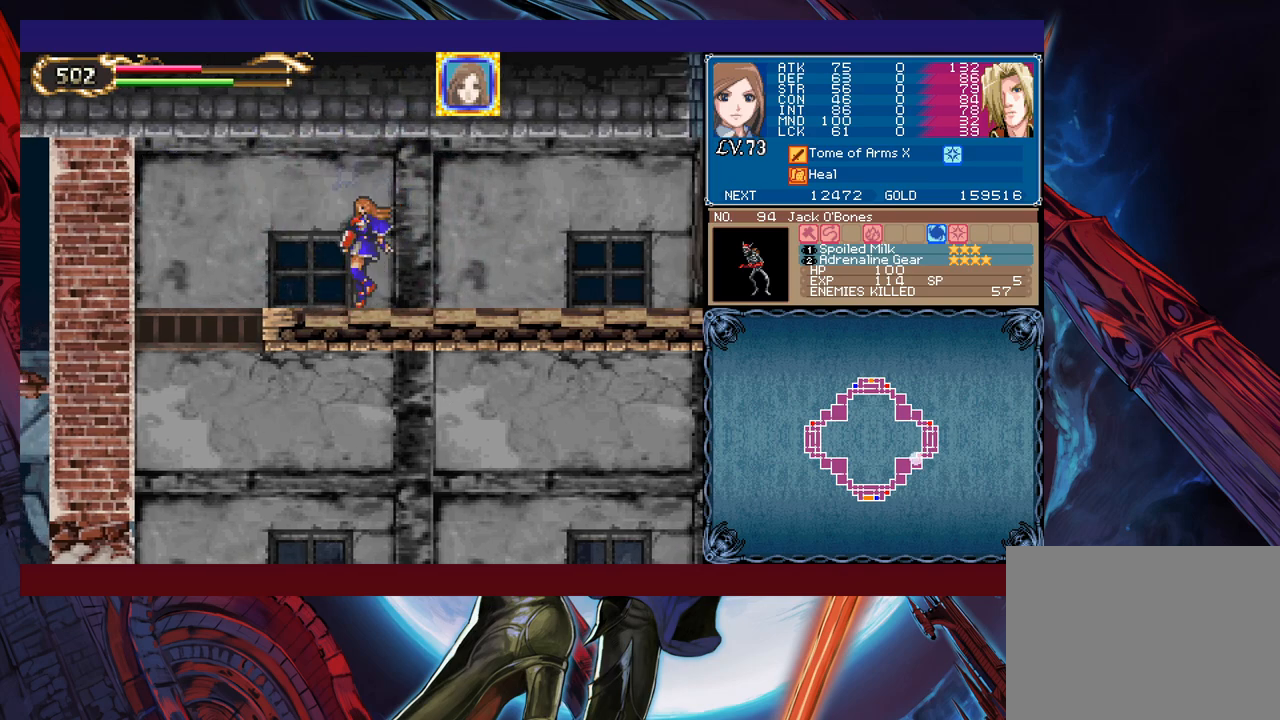
{"buttons": ["X"], "left_stick": "up", "events": [[17, "X", "down"], [117, "left_stick", "center"], [400, "X", "up"], [417, "left_stick", "up"], [467, "X", "down"]]}
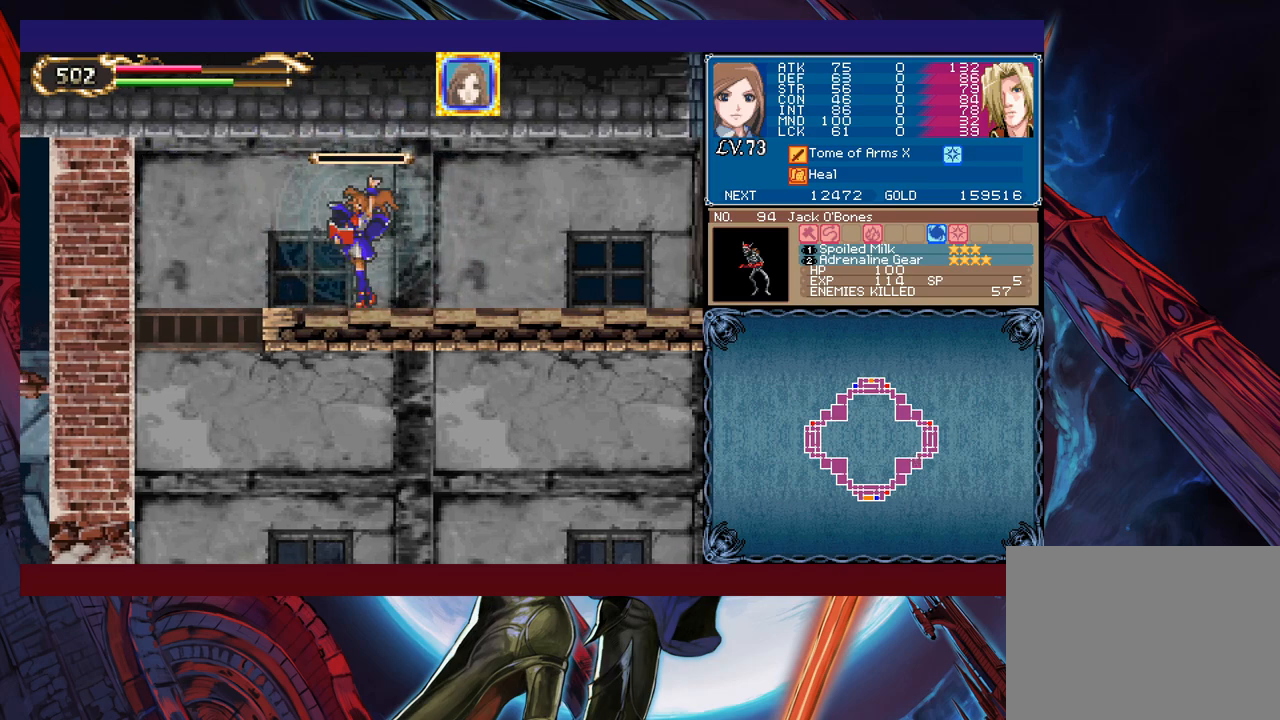
{"buttons": ["X"], "left_stick": "center", "events": [[117, "left_stick", "center"]]}
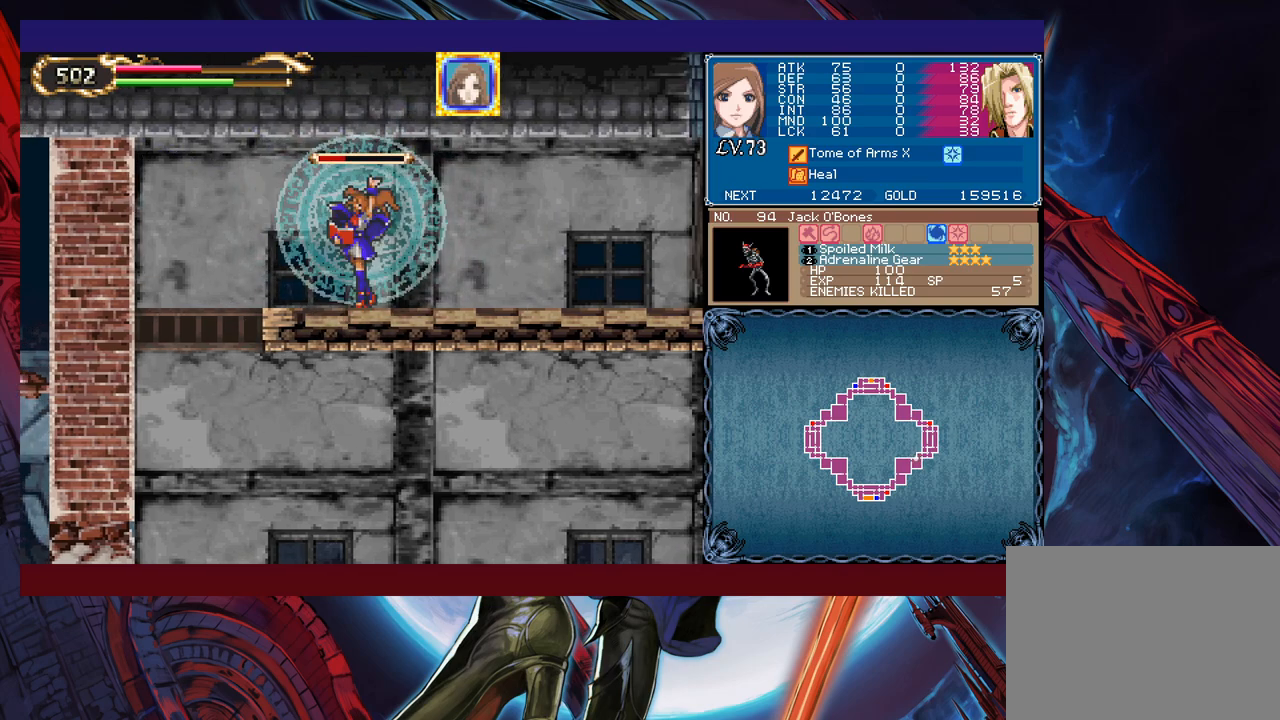
{"buttons": ["X"], "left_stick": "center", "events": []}
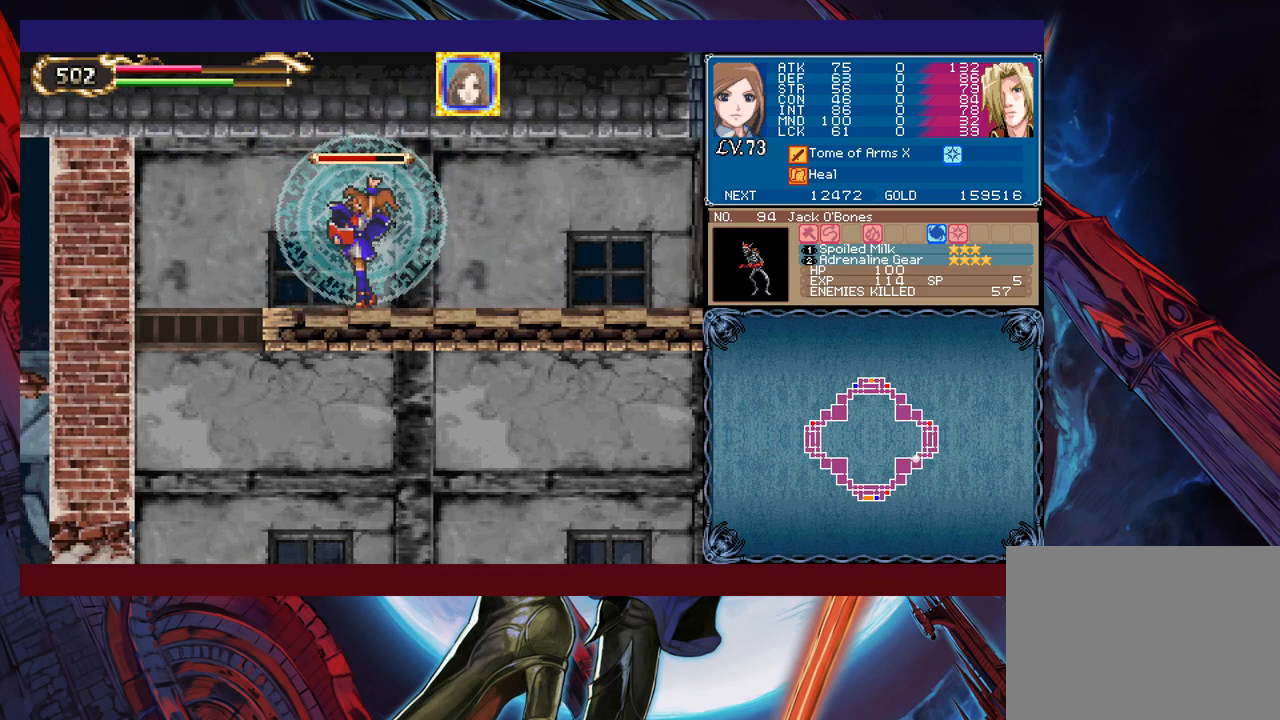
{"buttons": ["X"], "left_stick": "center", "events": []}
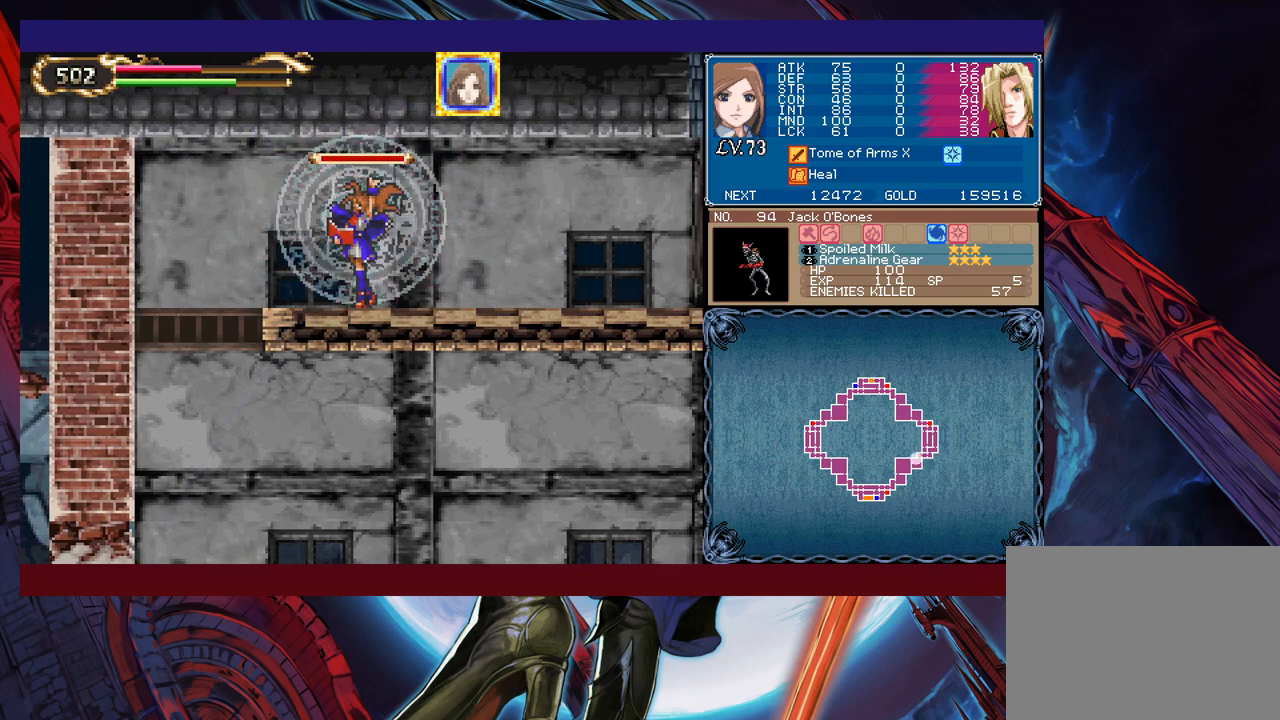
{"buttons": ["X"], "left_stick": "center", "events": []}
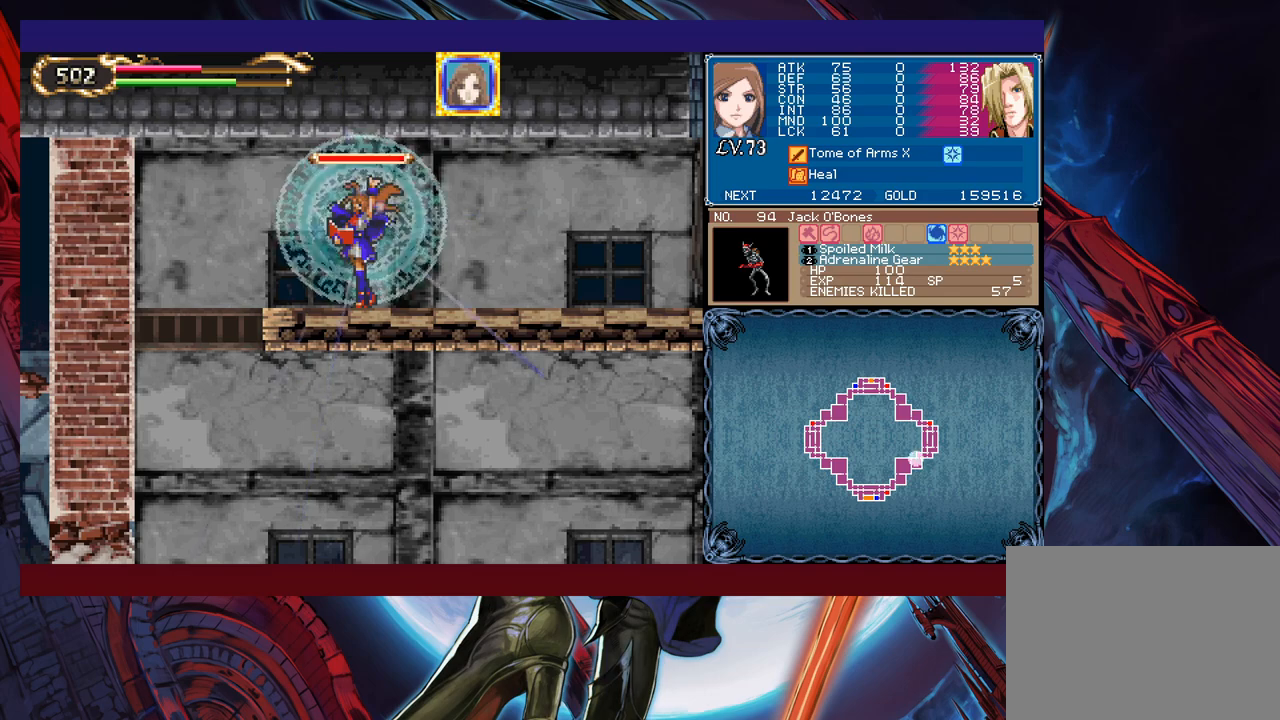
{"buttons": ["X"], "left_stick": "up", "events": [[167, "X", "up"], [217, "Y", "down"], [217, "left_stick", "down"], [317, "Y", "up"], [367, "left_stick", "up"], [417, "X", "down"]]}
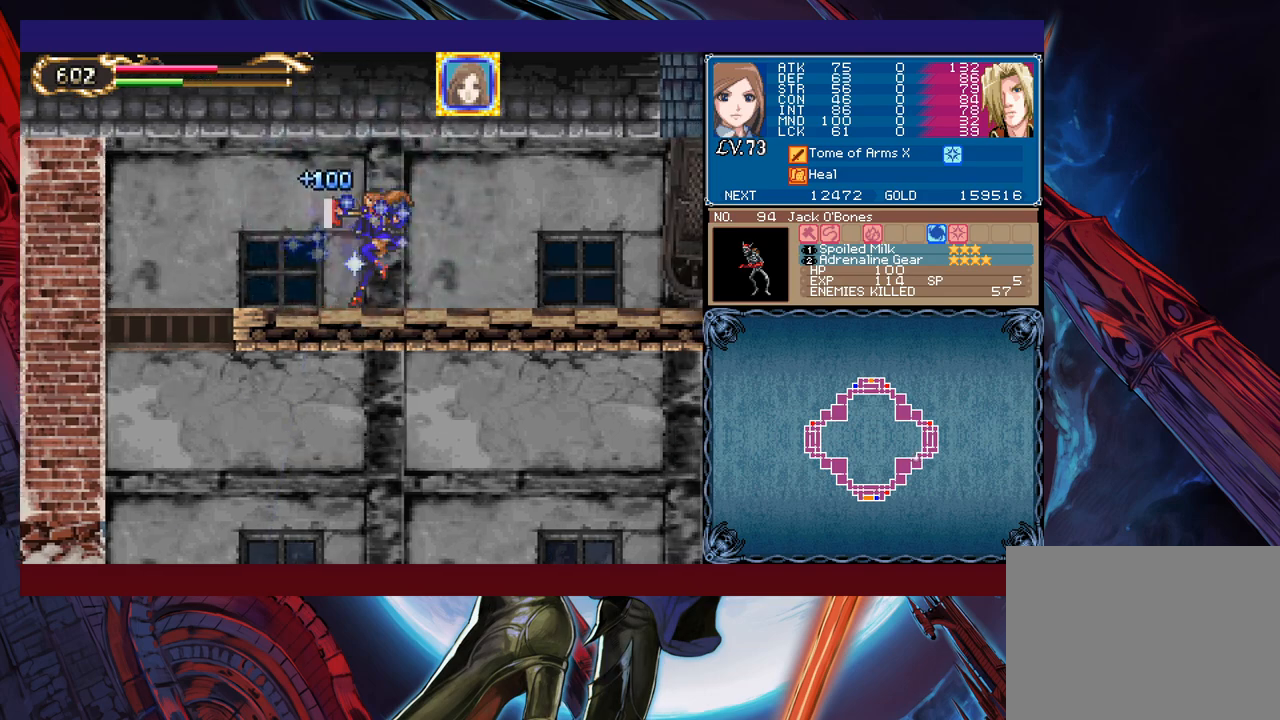
{"buttons": [], "left_stick": "up", "events": [[17, "left_stick", "center"], [417, "X", "up"], [467, "left_stick", "up"]]}
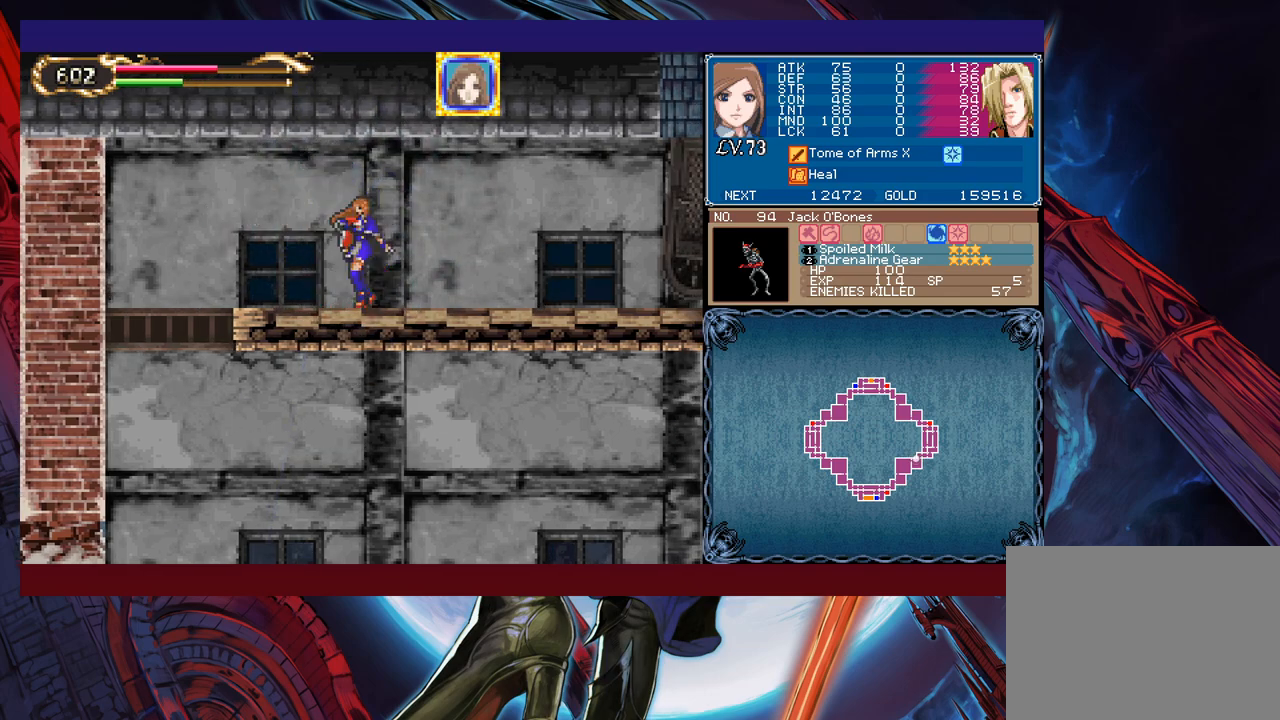
{"buttons": ["X"], "left_stick": "center", "events": [[17, "X", "down"], [117, "left_stick", "center"]]}
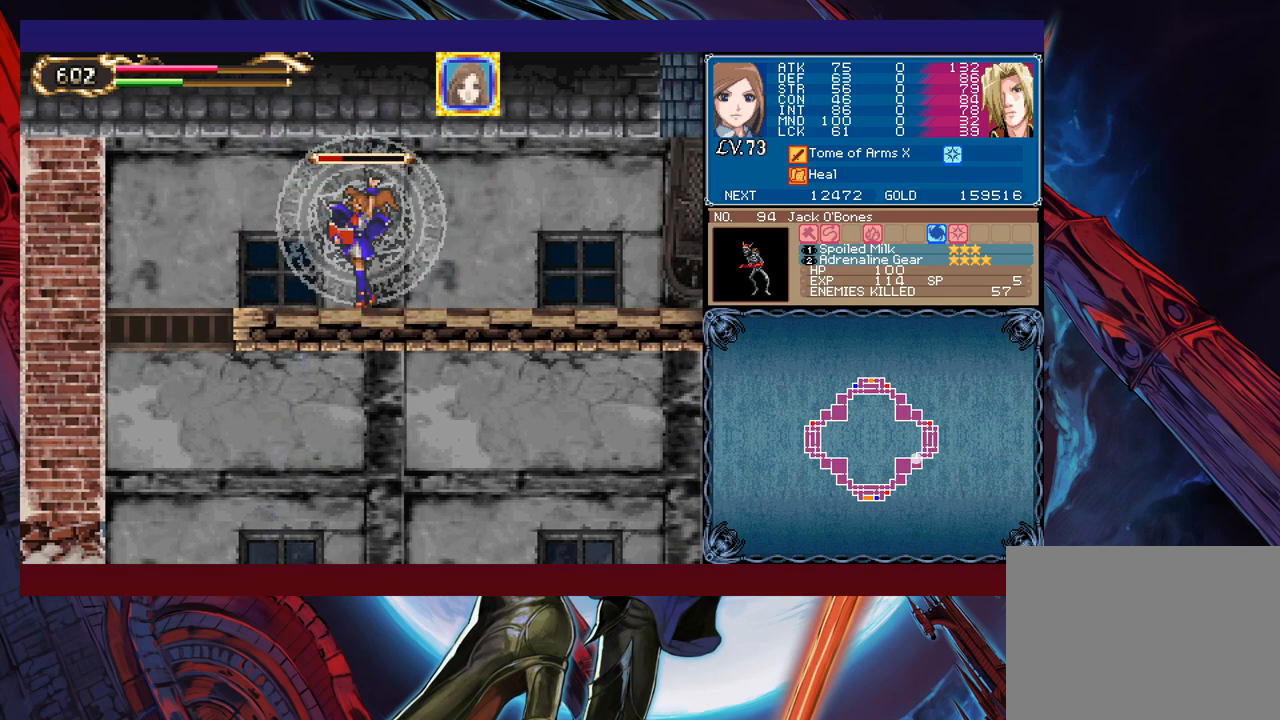
{"buttons": ["A", "X"], "left_stick": "center", "events": [[467, "A", "down"]]}
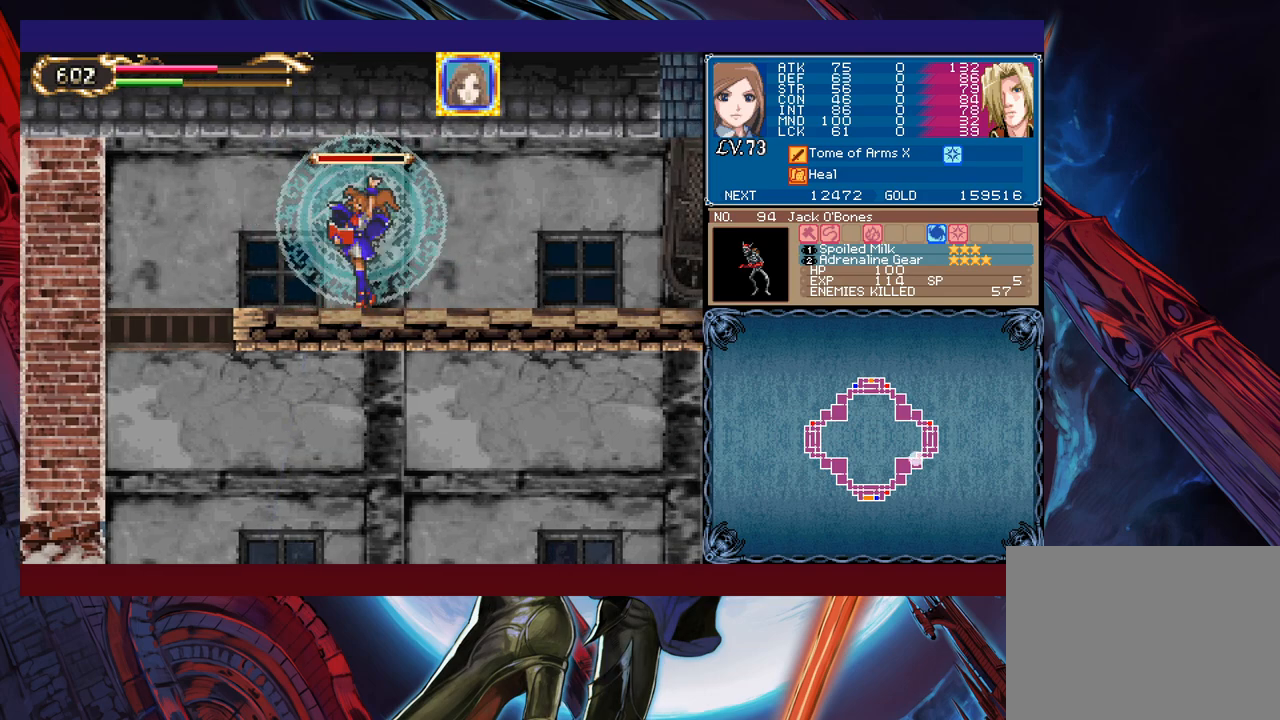
{"buttons": ["X"], "left_stick": "center", "events": [[167, "A", "up"]]}
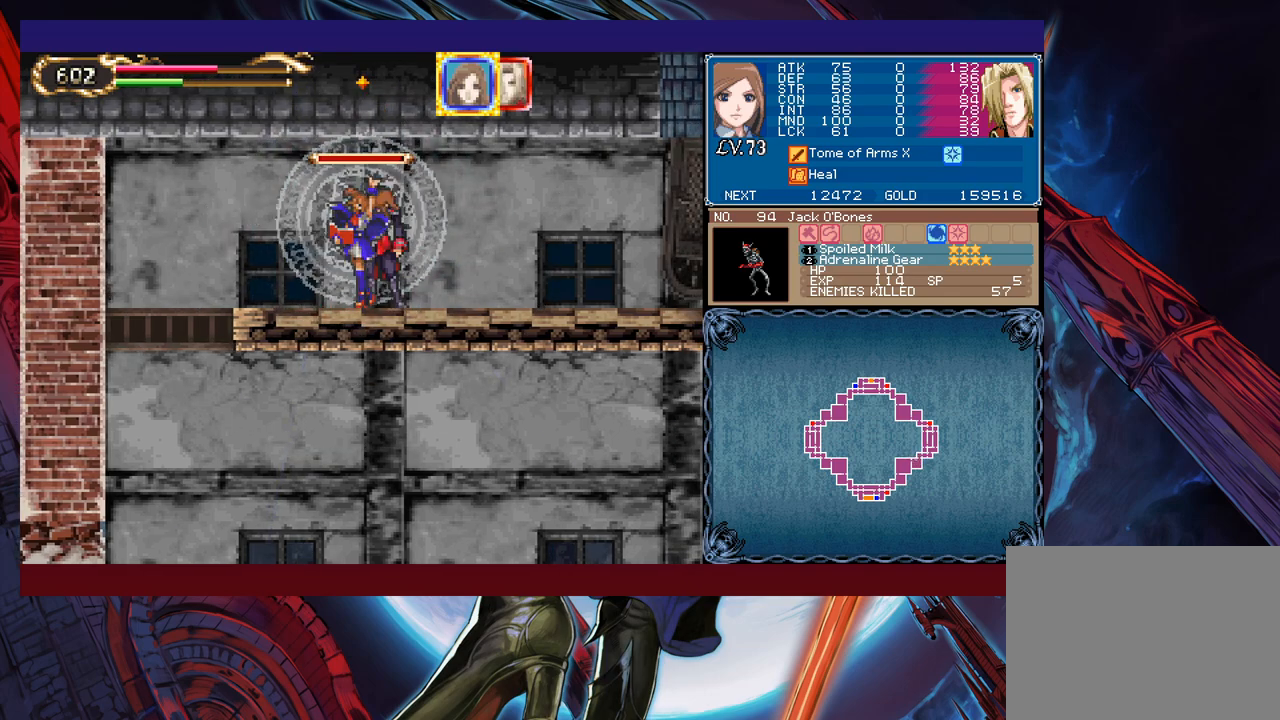
{"buttons": ["X"], "left_stick": "center", "events": []}
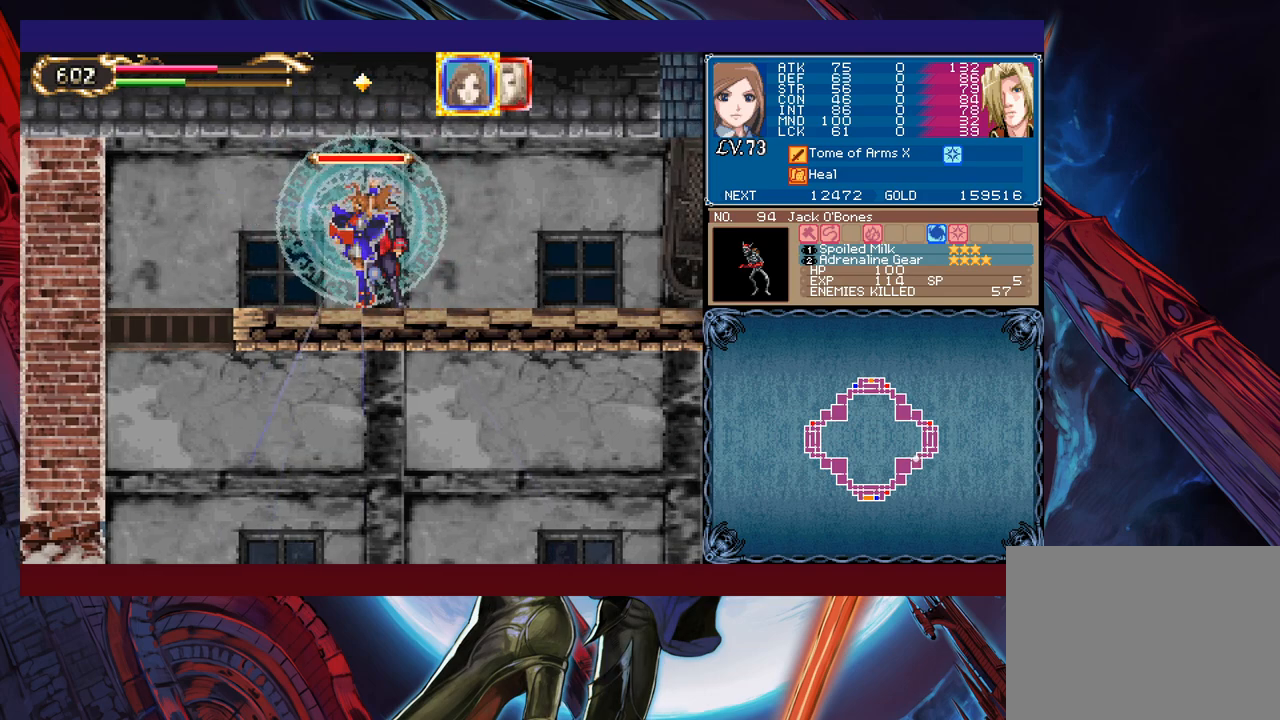
{"buttons": [], "left_stick": "center", "events": [[500, "X", "up"]]}